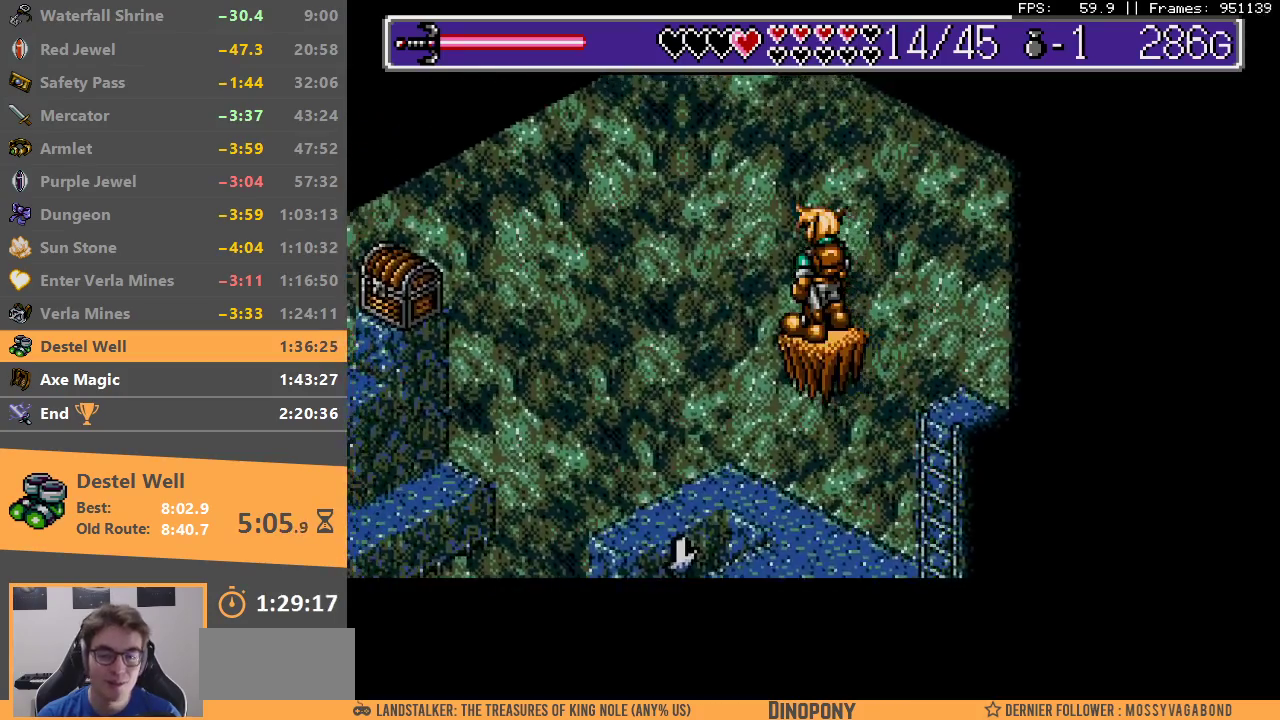
Gameplay with a controller; each line is a JSON object with the inputs held at the frame after it. "events" lists button and stick changes between this image and that frame as [ms after this image, input, new state], when the widget could be followed in between. Not read: DPAD_DOWN DPAD_LEFT DPAD_RIGHT DPAD_UP L3 R3.
{"buttons": [], "events": []}
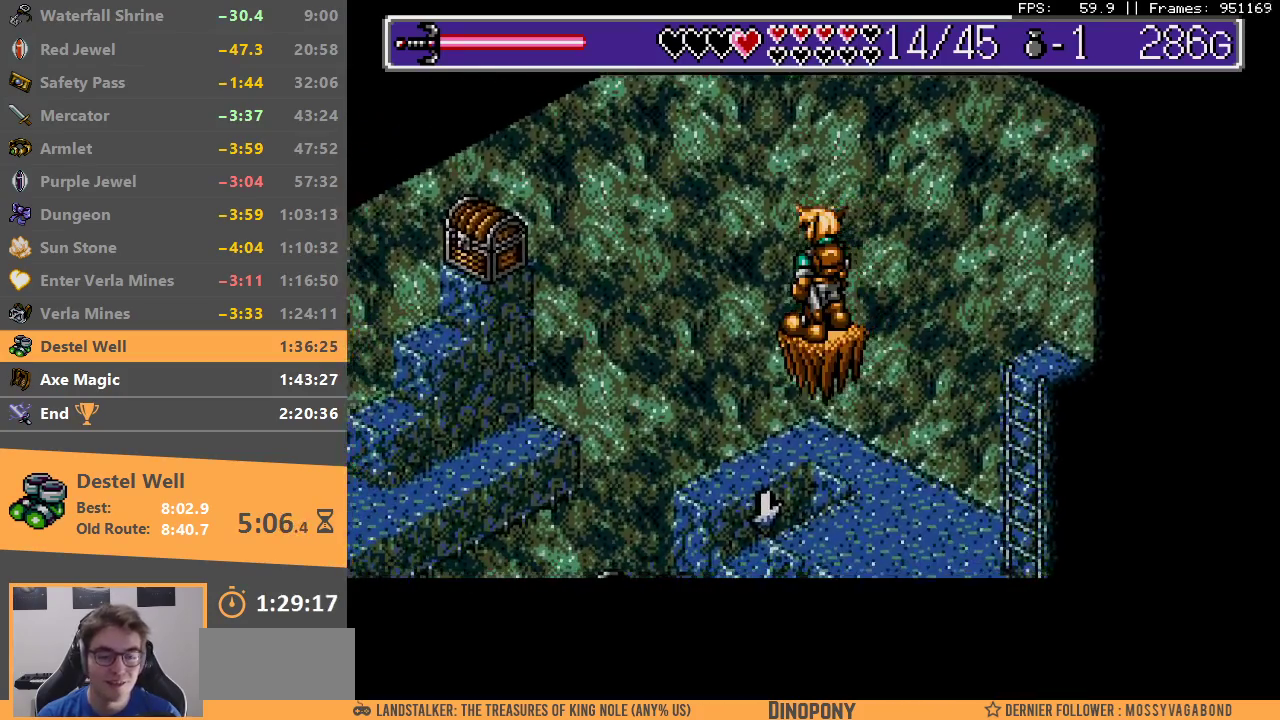
{"buttons": [], "events": []}
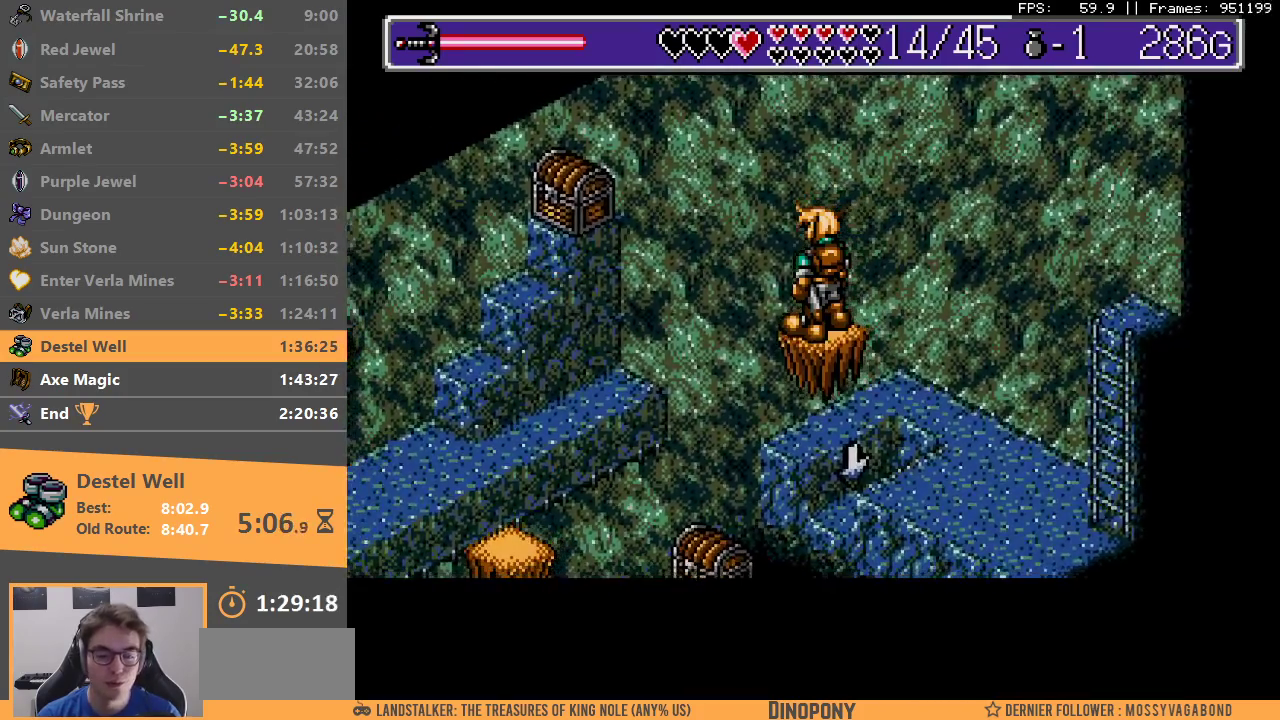
{"buttons": [], "events": []}
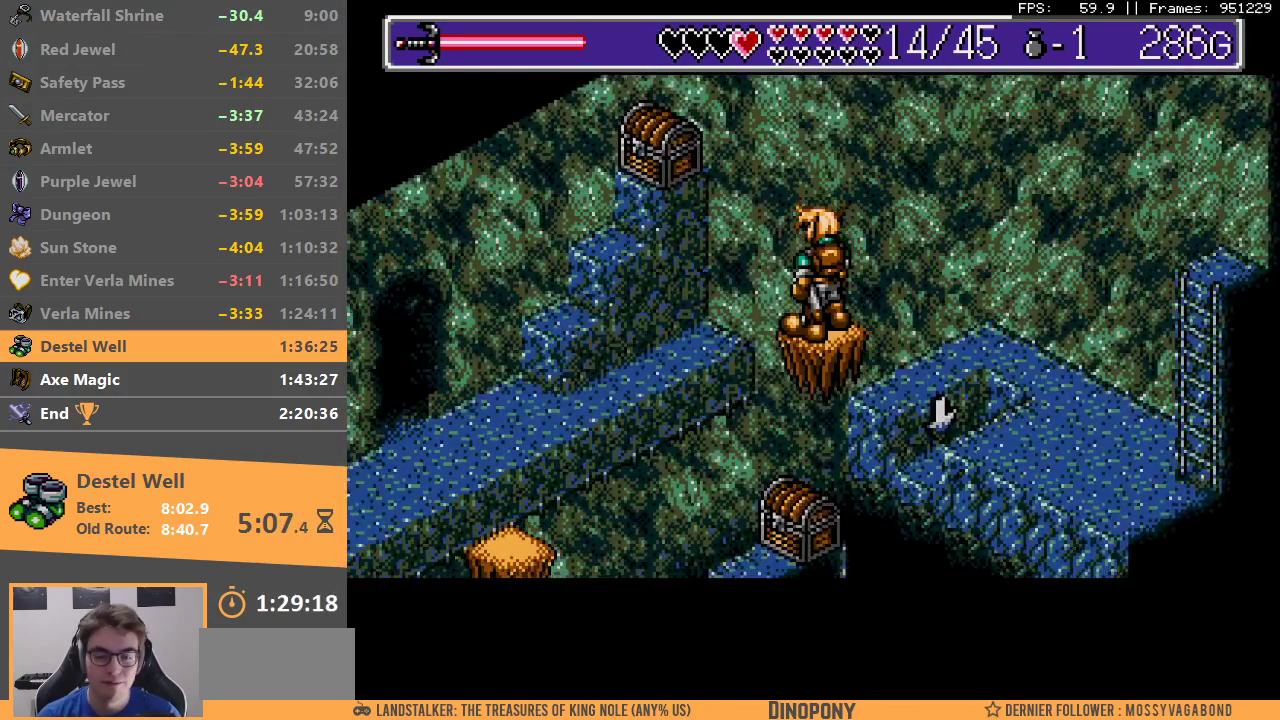
{"buttons": ["B"], "events": [[500, "B", "down"]]}
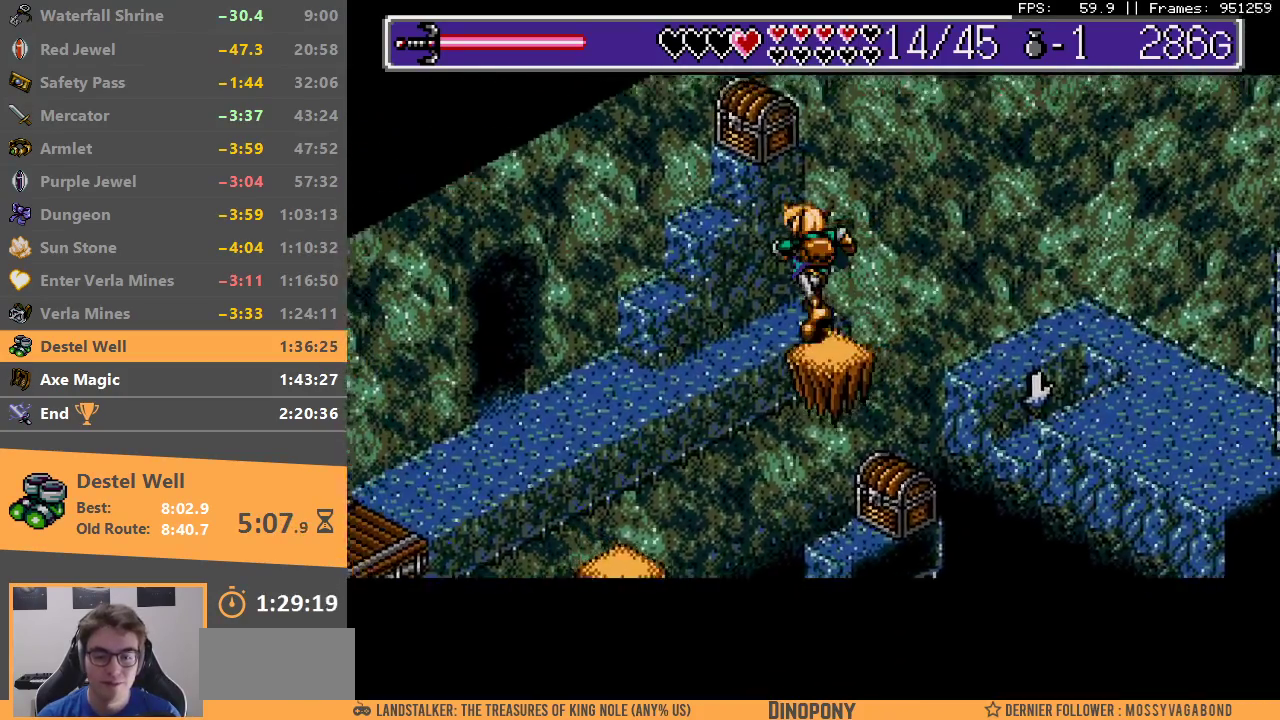
{"buttons": ["B"], "events": [[183, "A", "down"], [300, "A", "up"], [400, "A", "down"], [417, "A", "up"], [450, "B", "up"], [483, "B", "down"]]}
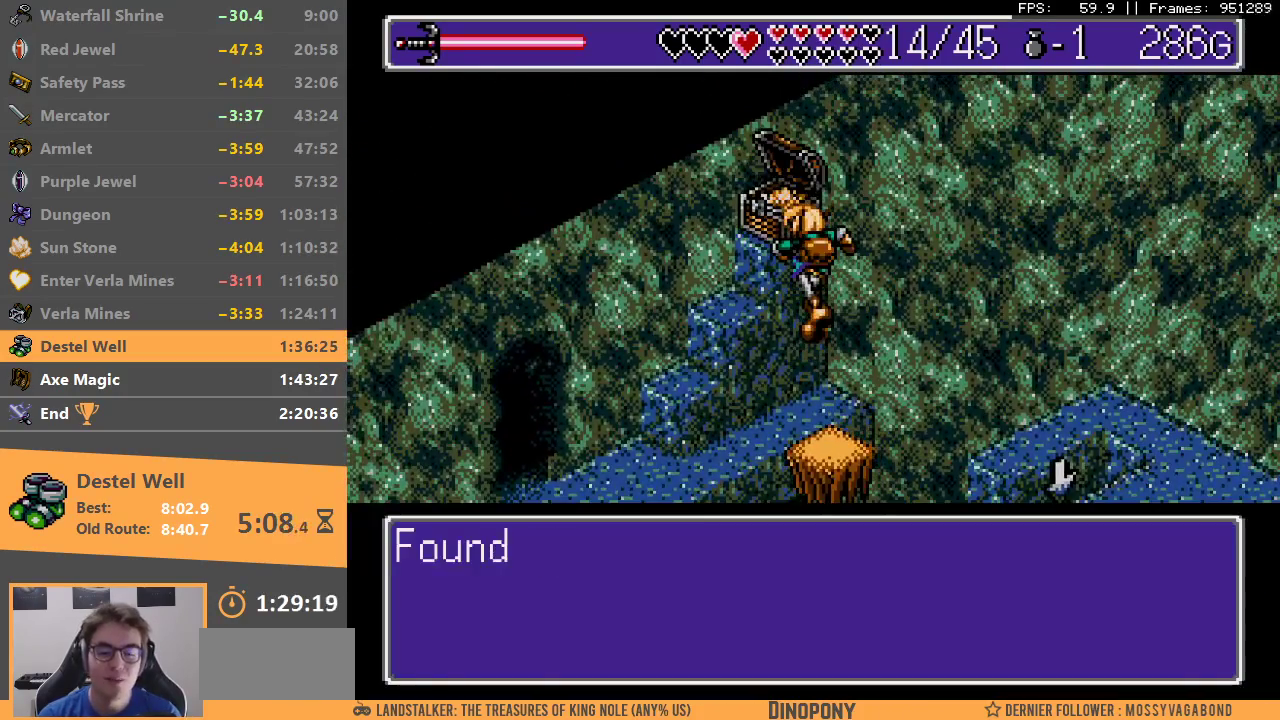
{"buttons": ["A", "B"], "events": [[17, "A", "down"], [67, "A", "up"], [83, "B", "up"], [150, "A", "down"], [150, "B", "down"], [233, "A", "up"], [250, "B", "up"], [300, "A", "down"], [300, "B", "down"], [350, "A", "up"], [383, "B", "up"], [450, "A", "down"], [450, "B", "down"]]}
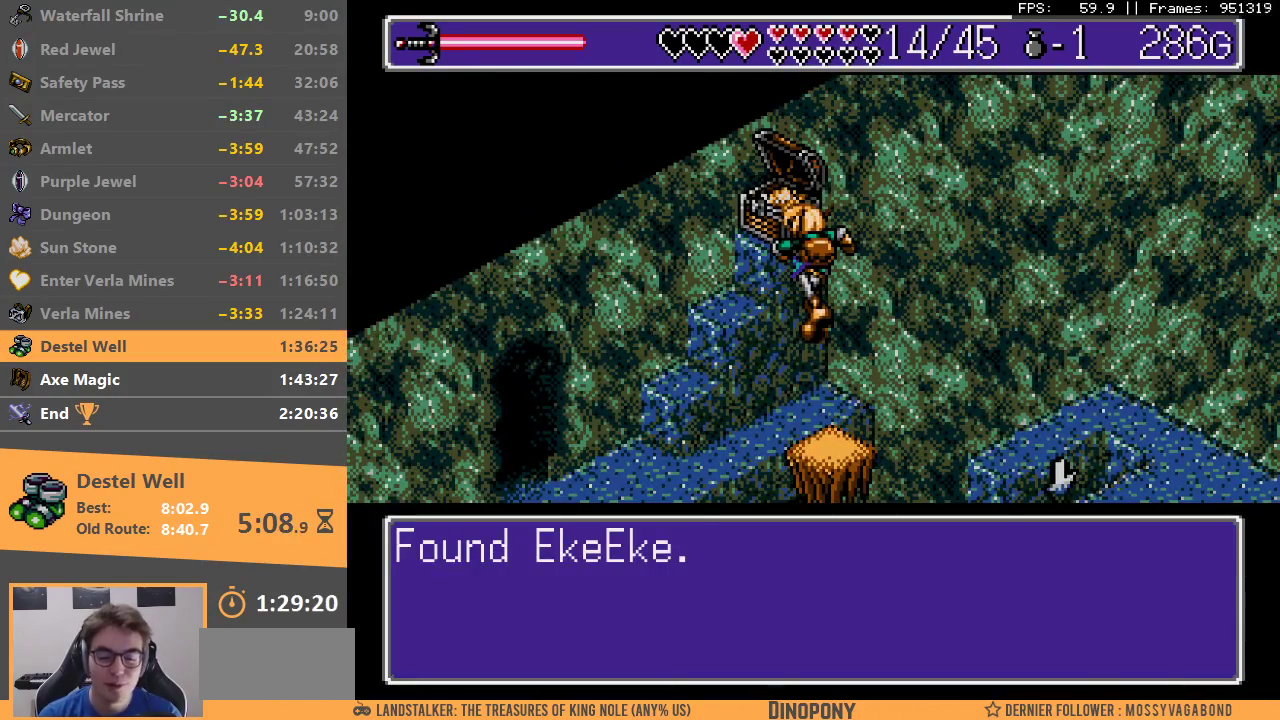
{"buttons": [], "events": [[33, "A", "up"], [100, "A", "down"], [183, "A", "up"], [267, "A", "down"], [350, "A", "up"], [367, "B", "up"]]}
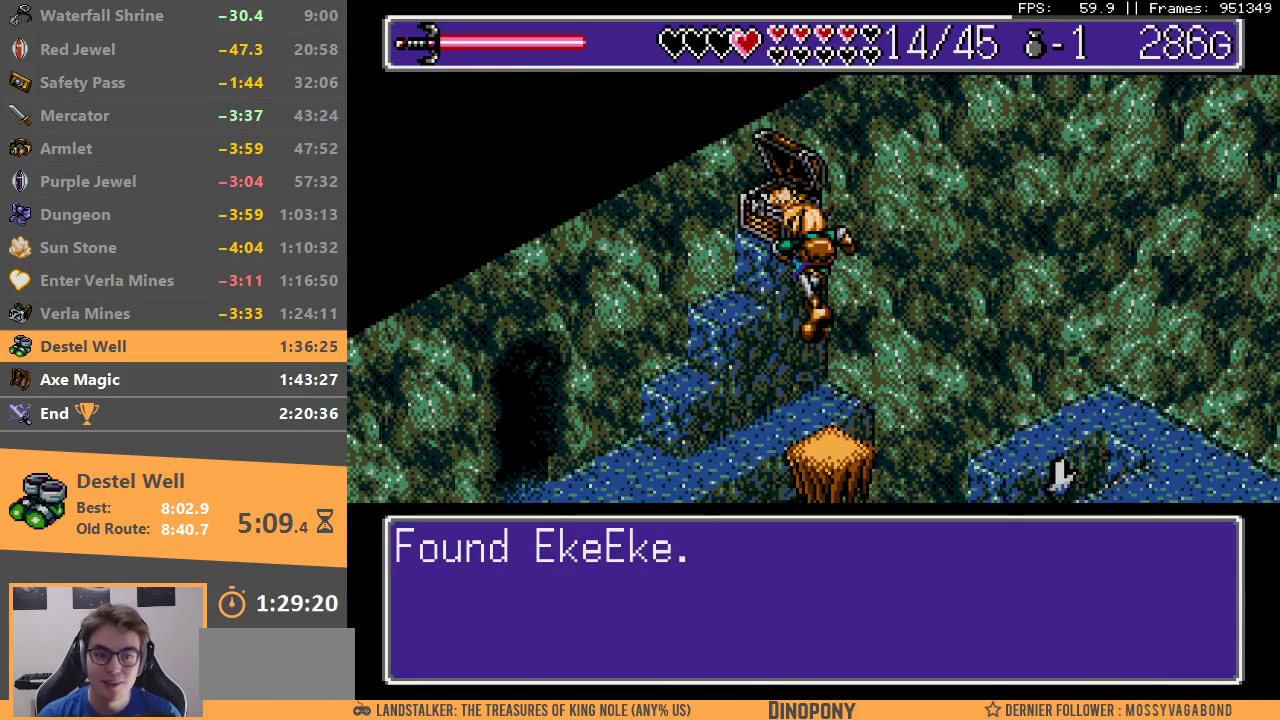
{"buttons": [], "events": []}
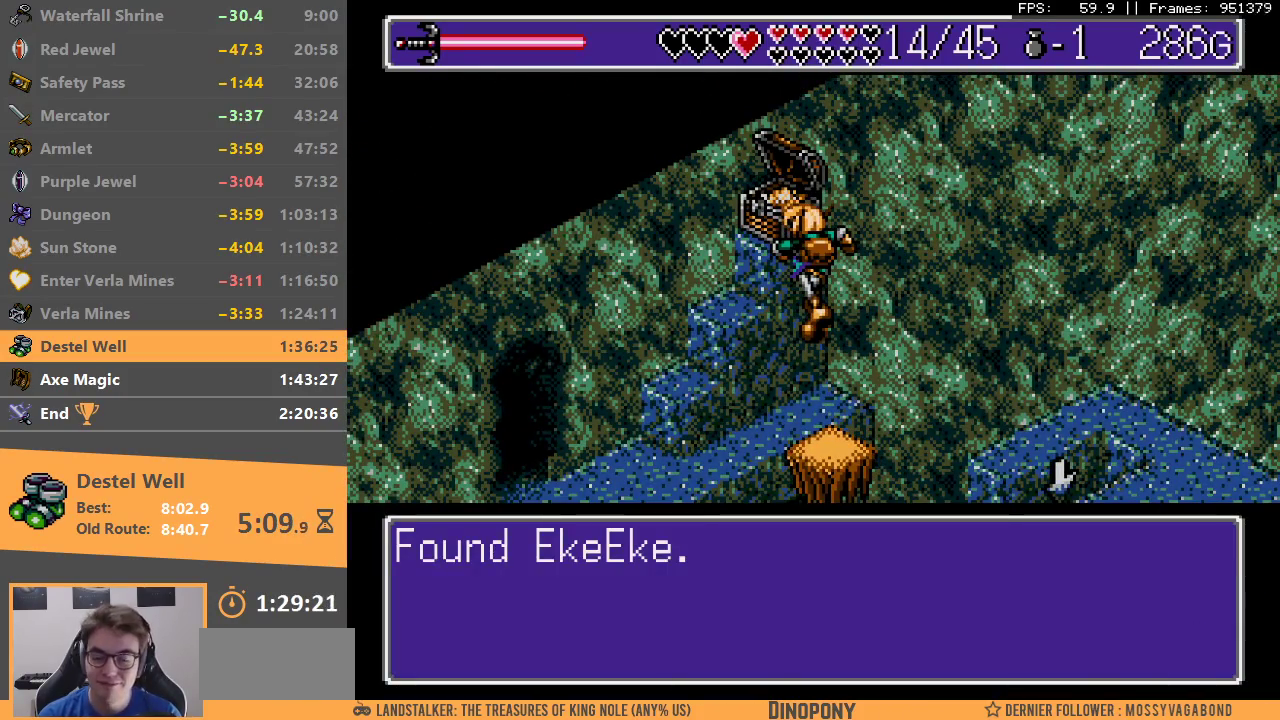
{"buttons": [], "events": []}
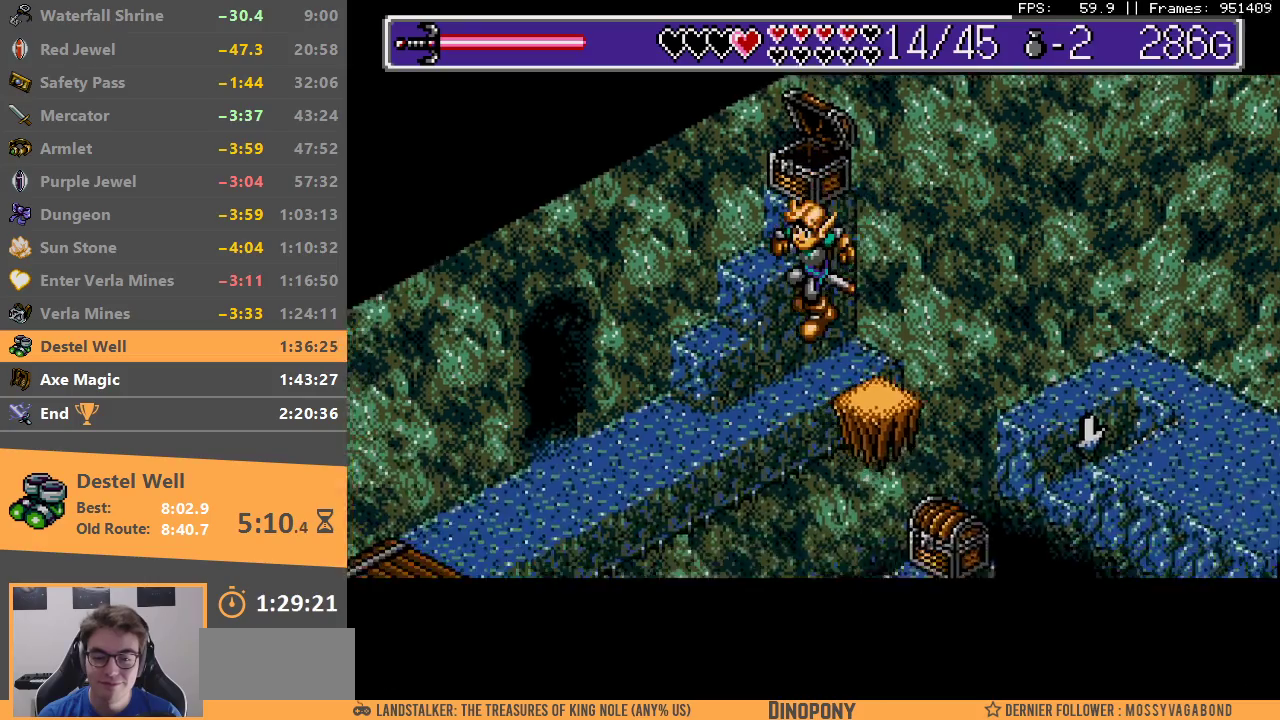
{"buttons": ["B"], "events": [[383, "B", "down"]]}
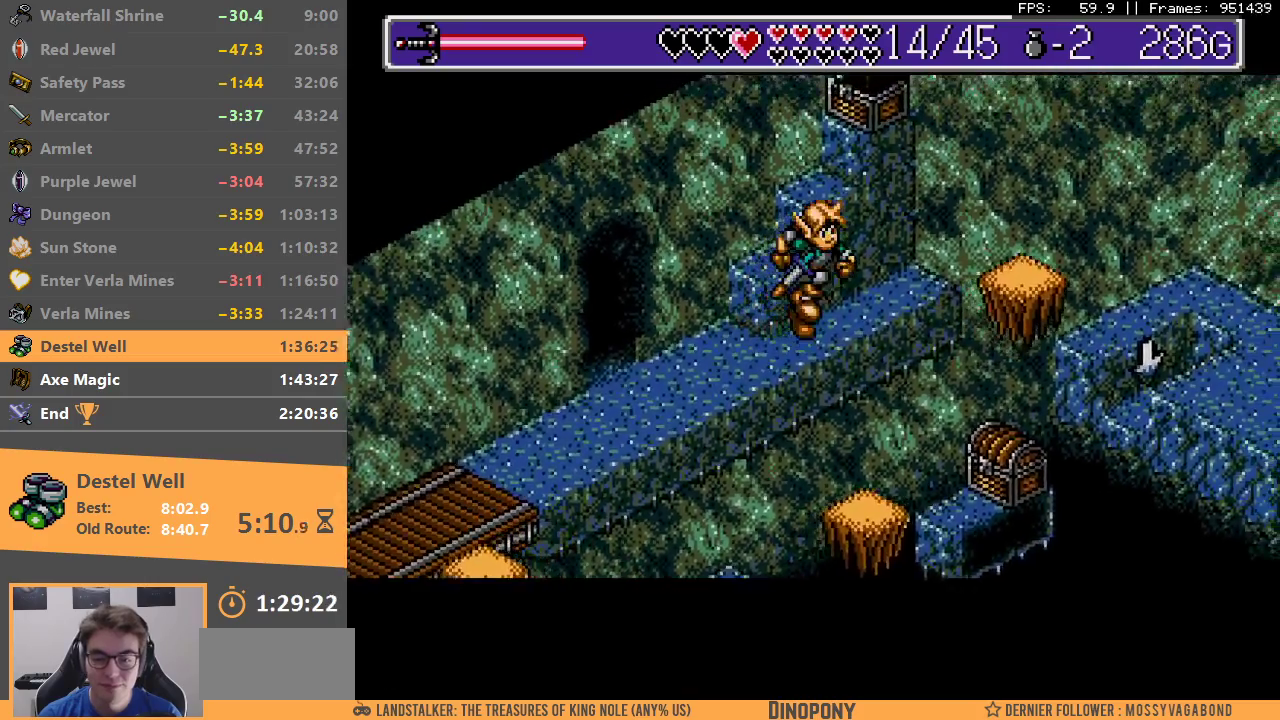
{"buttons": [], "events": [[300, "B", "up"]]}
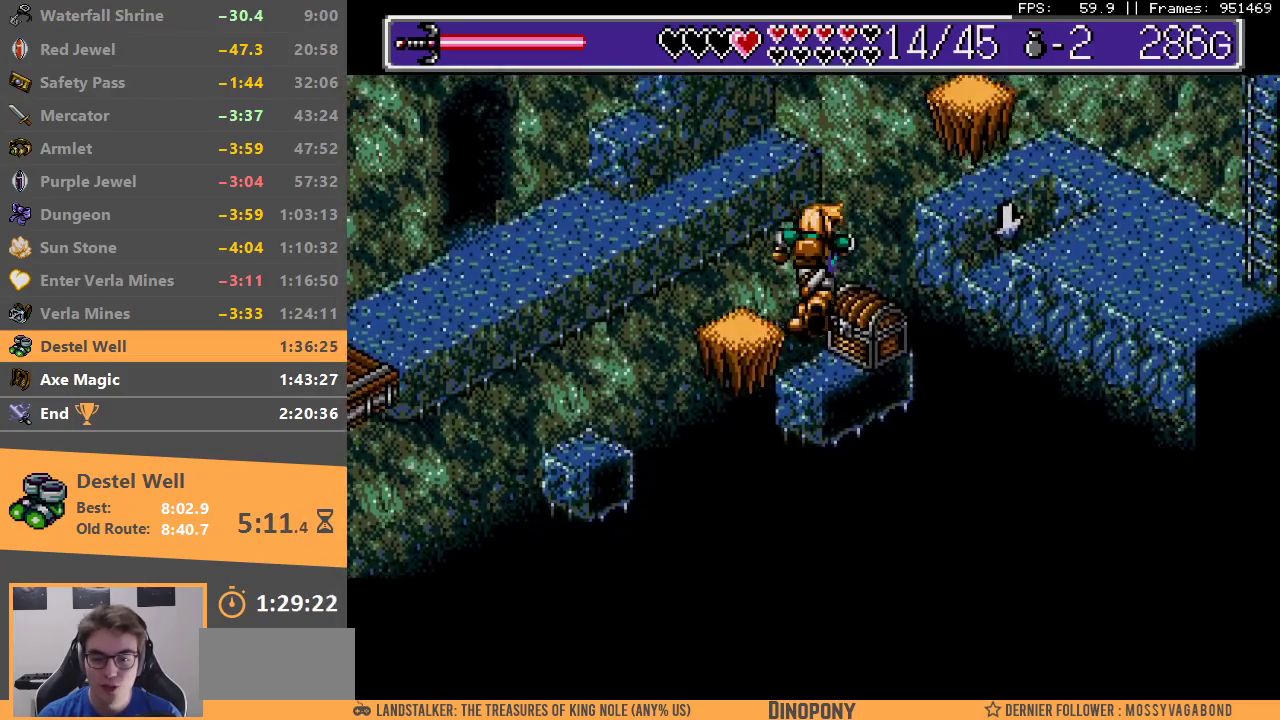
{"buttons": [], "events": [[100, "A", "down"], [183, "A", "up"], [250, "A", "down"], [333, "A", "up"], [383, "A", "down"], [483, "A", "up"]]}
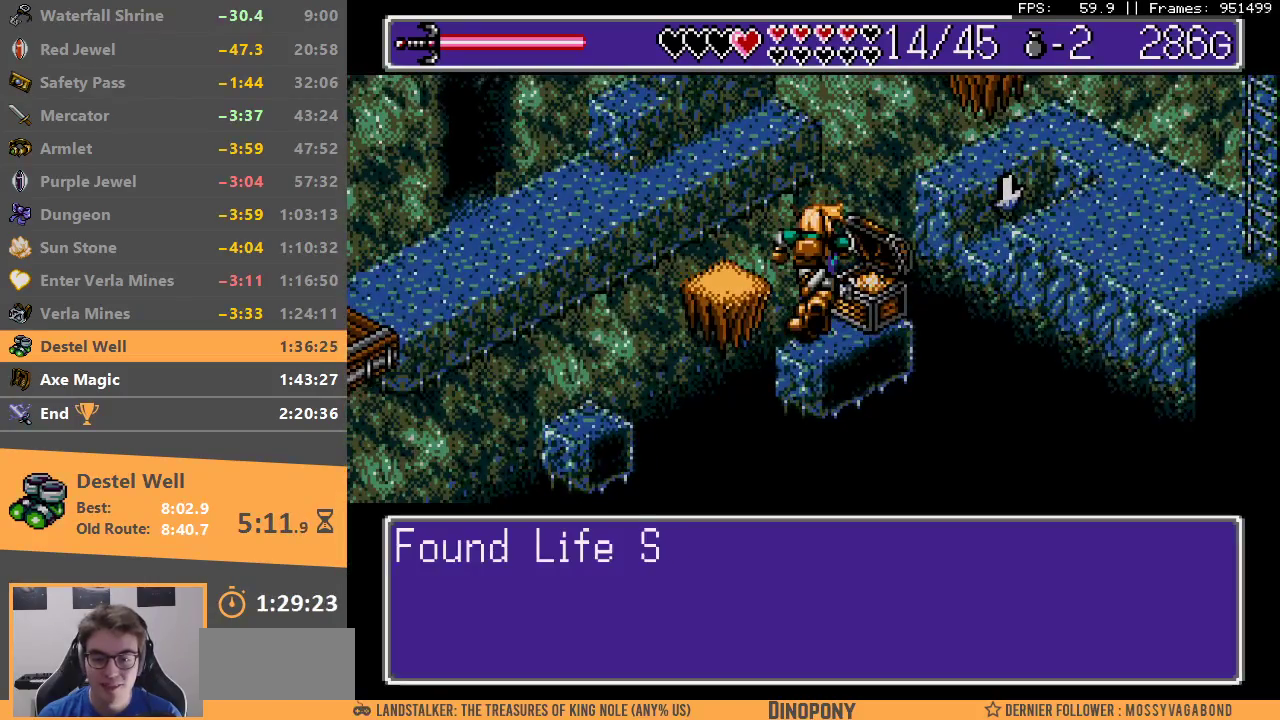
{"buttons": ["A", "B"], "events": [[17, "A", "down"], [17, "B", "down"], [100, "A", "up"], [133, "B", "up"], [183, "A", "down"], [183, "B", "down"], [233, "A", "up"], [283, "B", "up"], [300, "A", "down"], [300, "B", "down"], [400, "A", "up"], [417, "B", "up"], [483, "A", "down"], [483, "B", "down"]]}
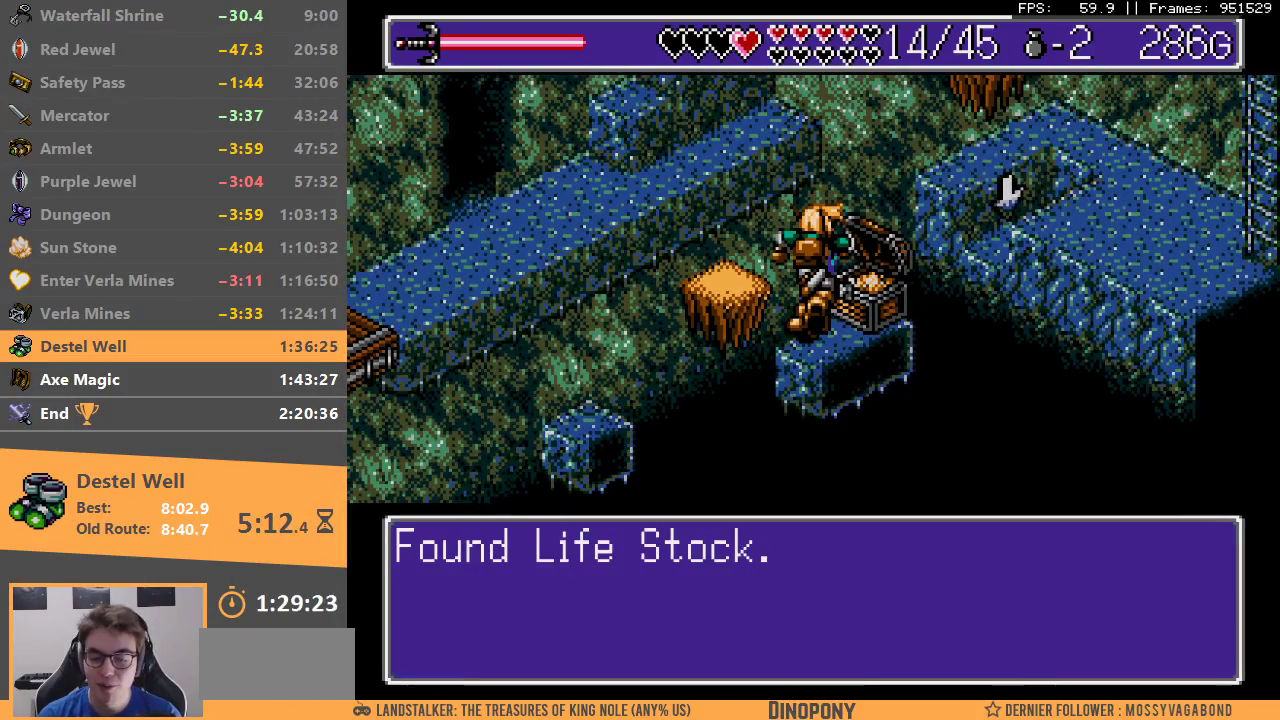
{"buttons": ["B"], "events": [[50, "A", "up"], [67, "B", "up"], [117, "A", "down"], [117, "B", "down"], [183, "A", "up"], [200, "B", "up"], [250, "B", "down"], [267, "A", "down"], [350, "A", "up"], [350, "B", "up"], [500, "B", "down"]]}
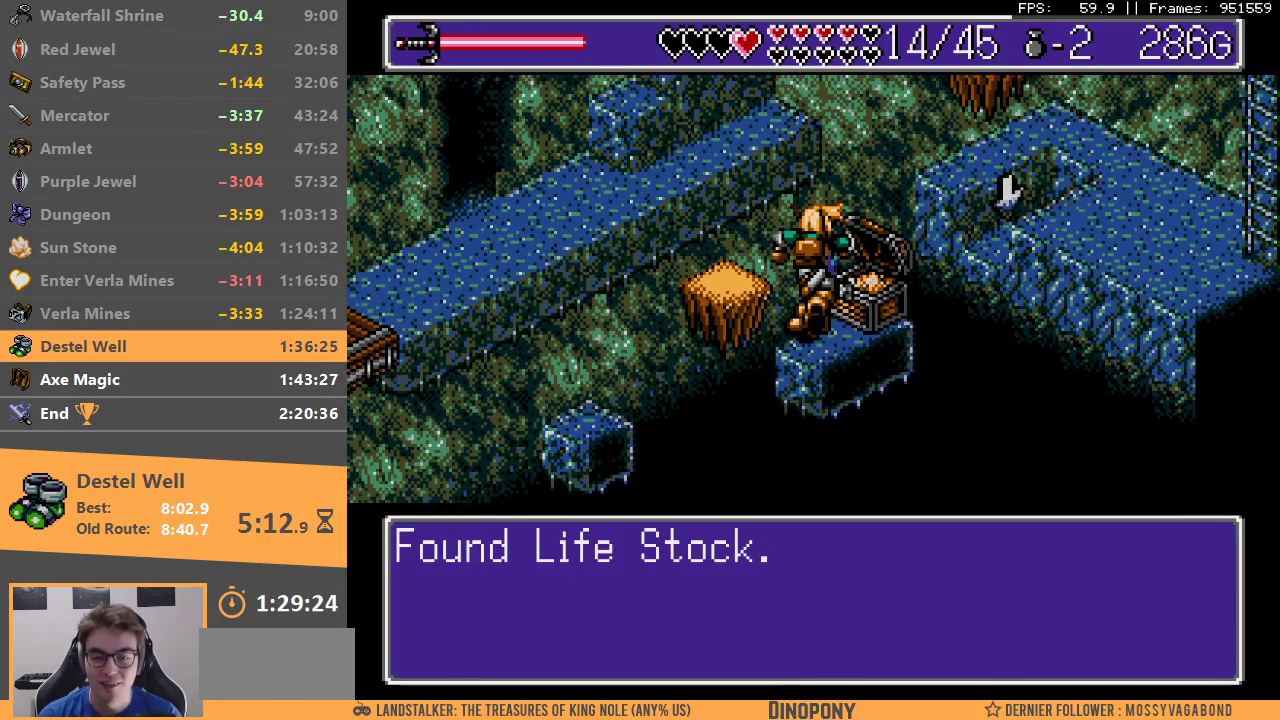
{"buttons": [], "events": [[117, "B", "up"], [183, "B", "down"], [283, "B", "up"], [383, "B", "down"], [433, "B", "up"]]}
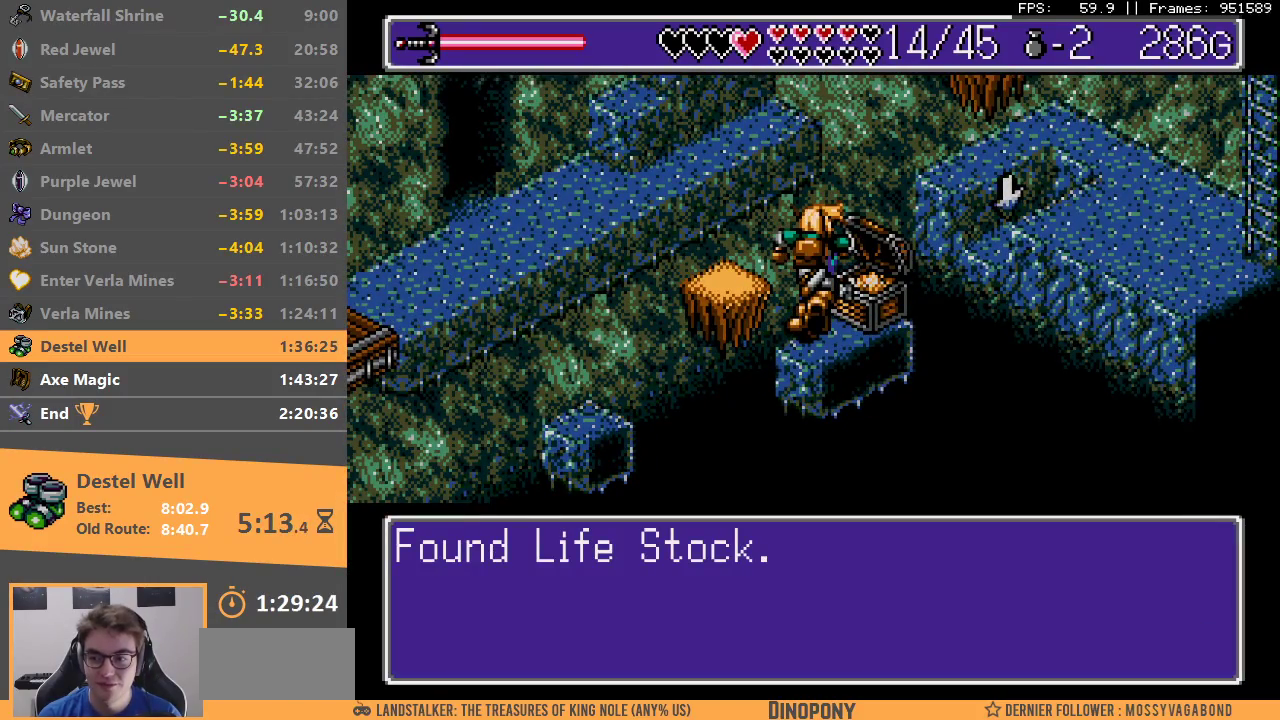
{"buttons": ["B"], "events": [[367, "B", "down"]]}
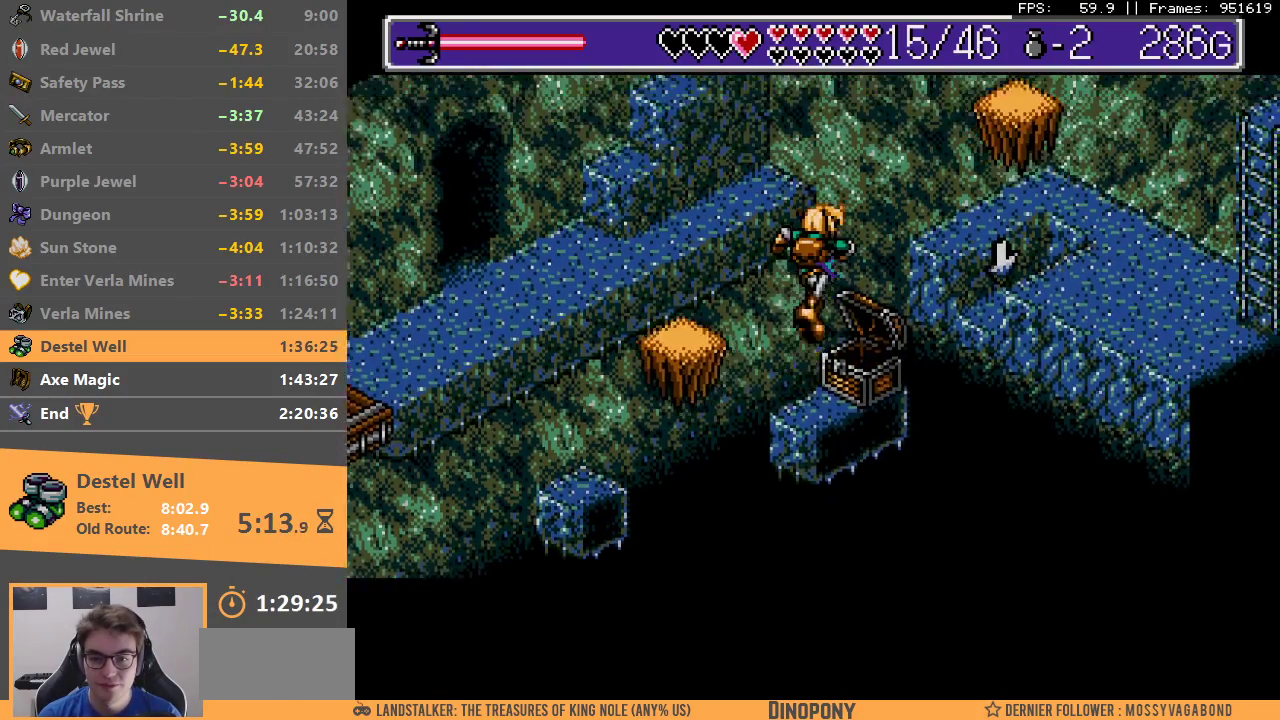
{"buttons": ["B"], "events": [[100, "B", "up"], [150, "B", "down"]]}
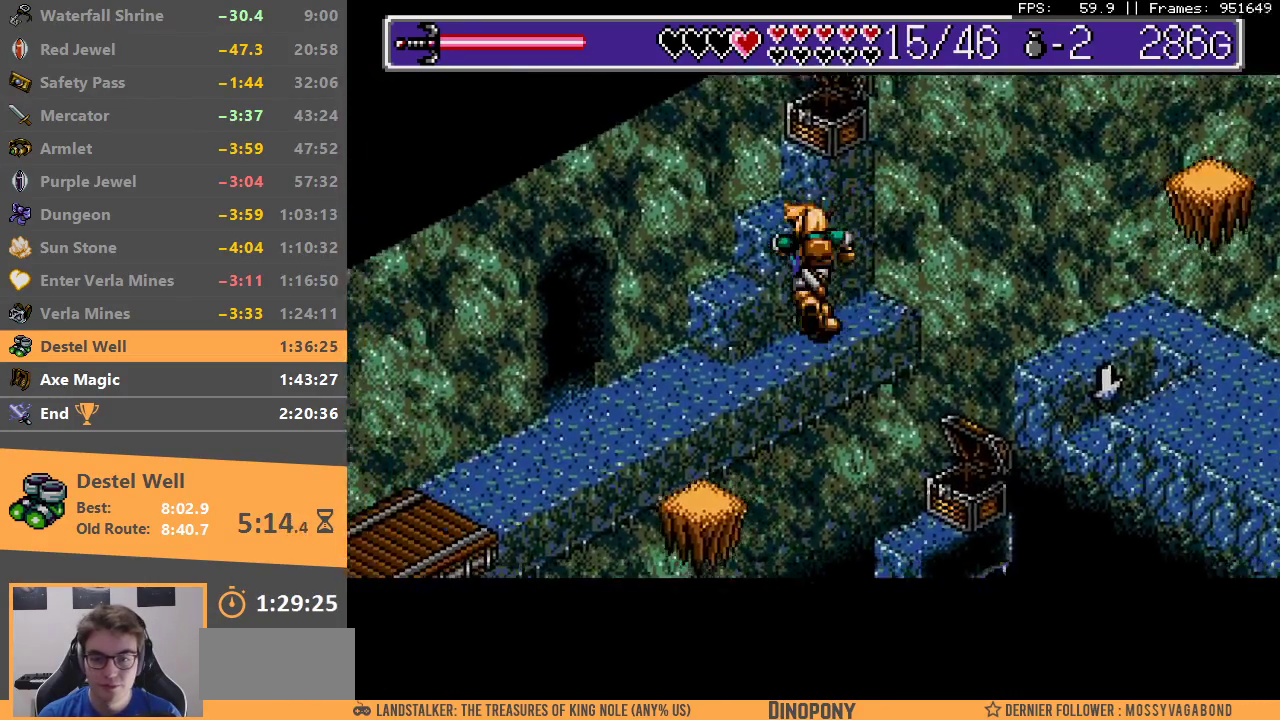
{"buttons": [], "events": [[33, "B", "up"]]}
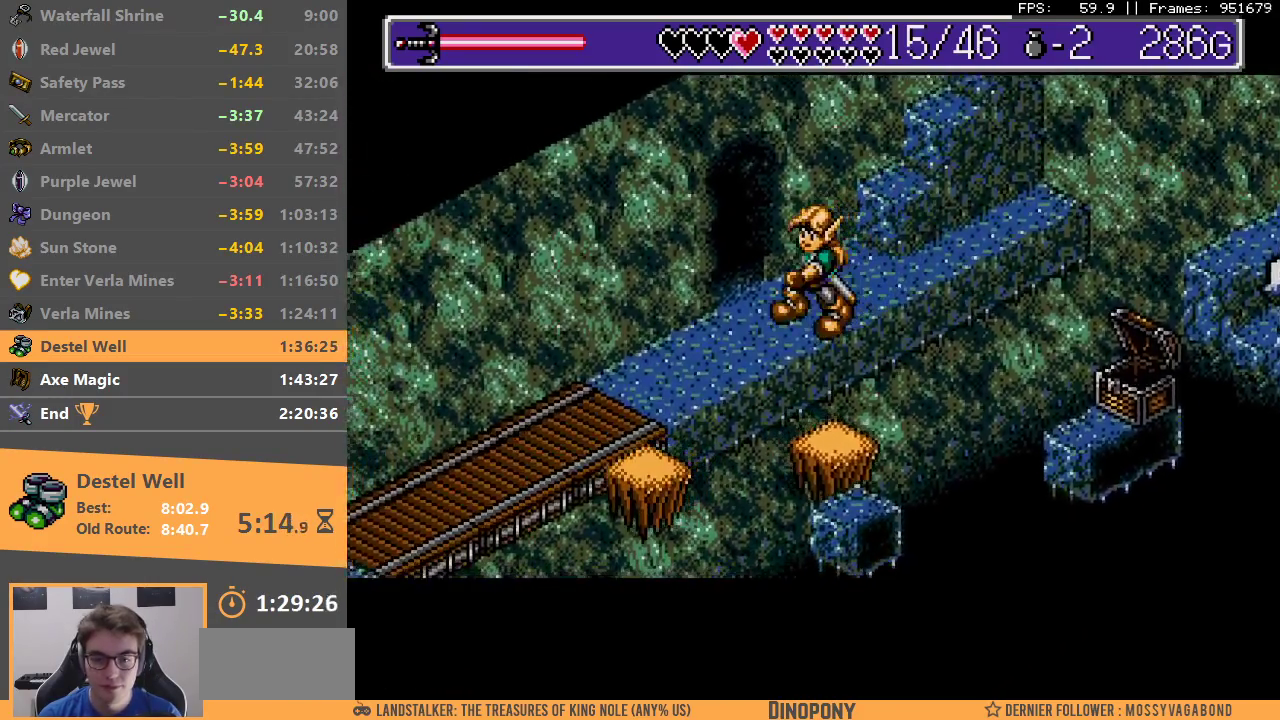
{"buttons": [], "events": []}
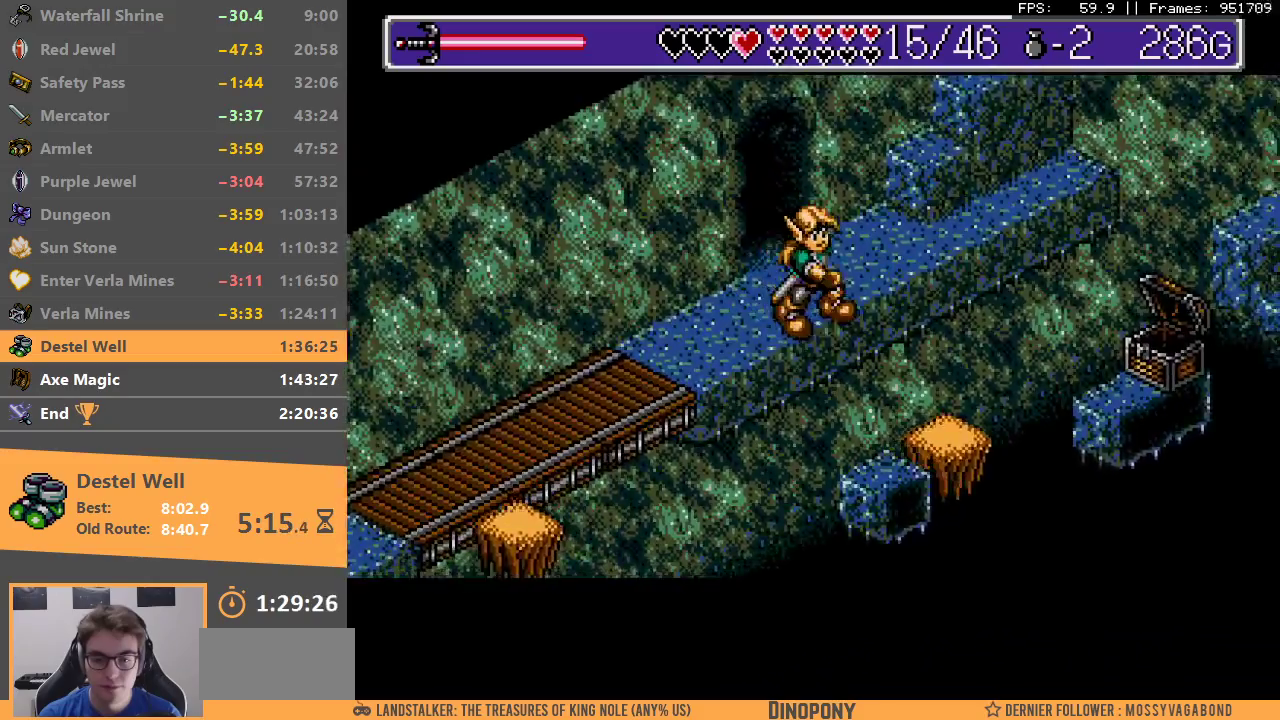
{"buttons": [], "events": []}
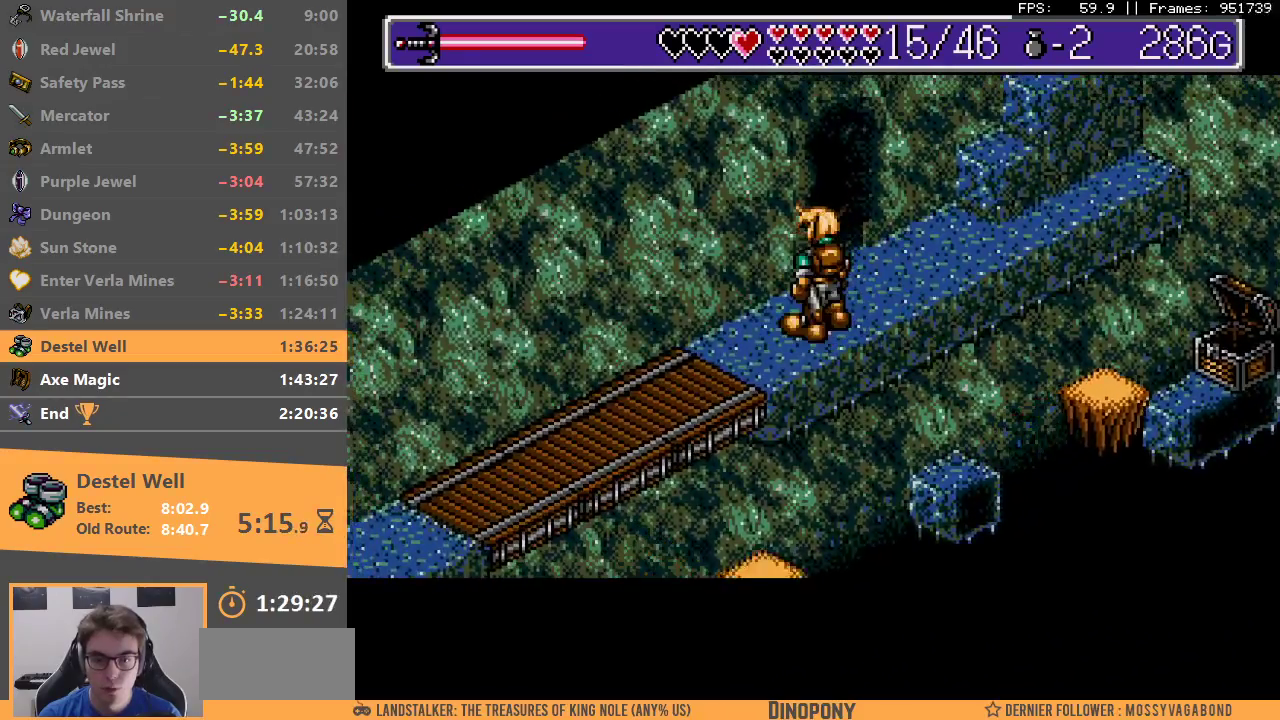
{"buttons": [], "events": []}
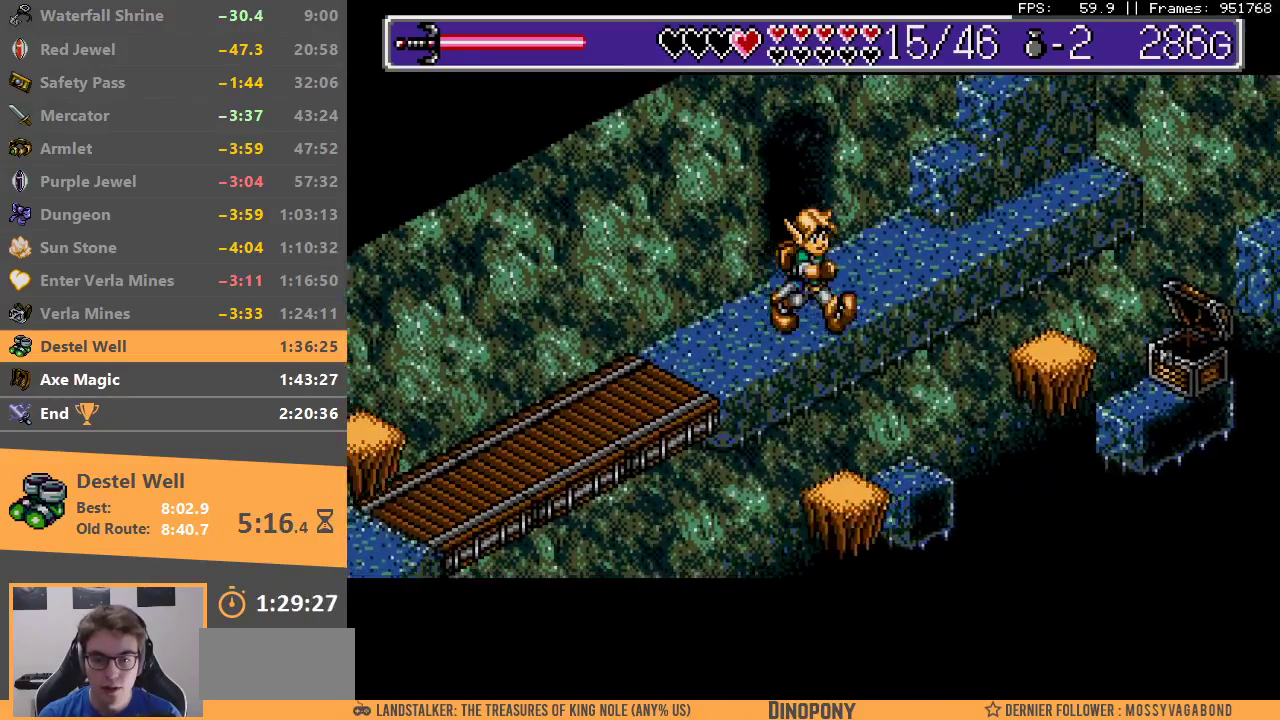
{"buttons": [], "events": []}
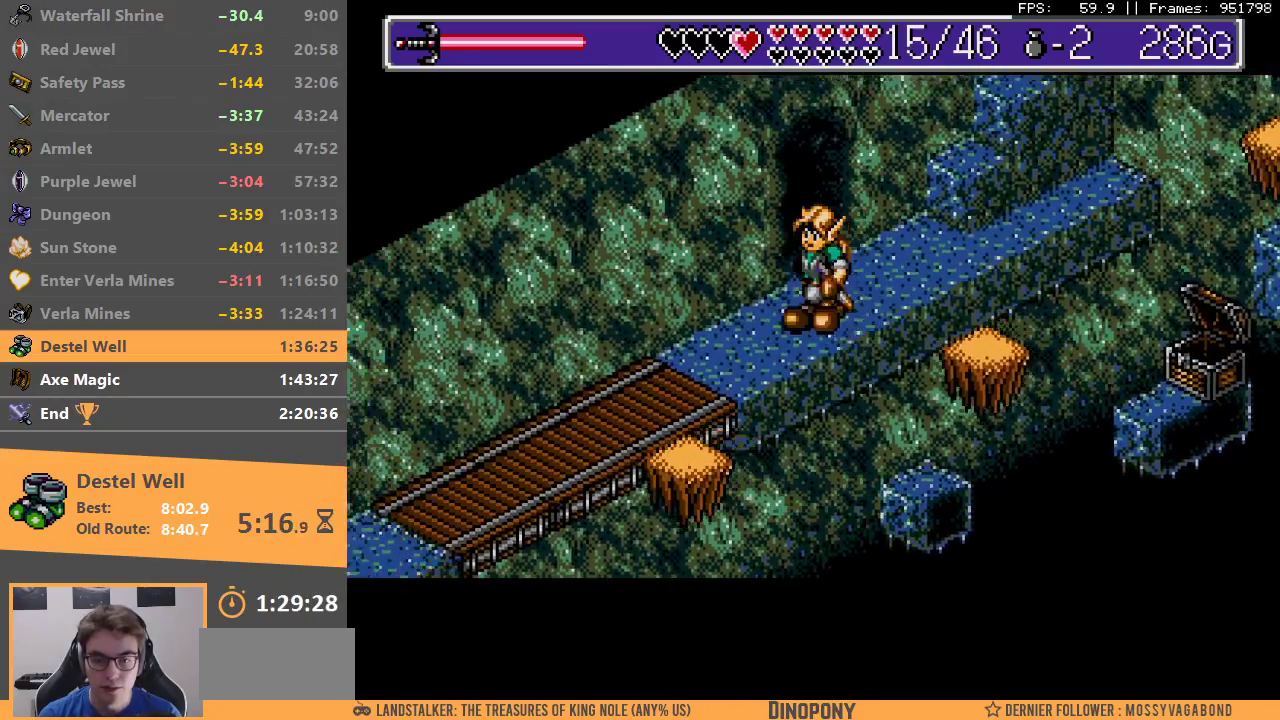
{"buttons": [], "events": []}
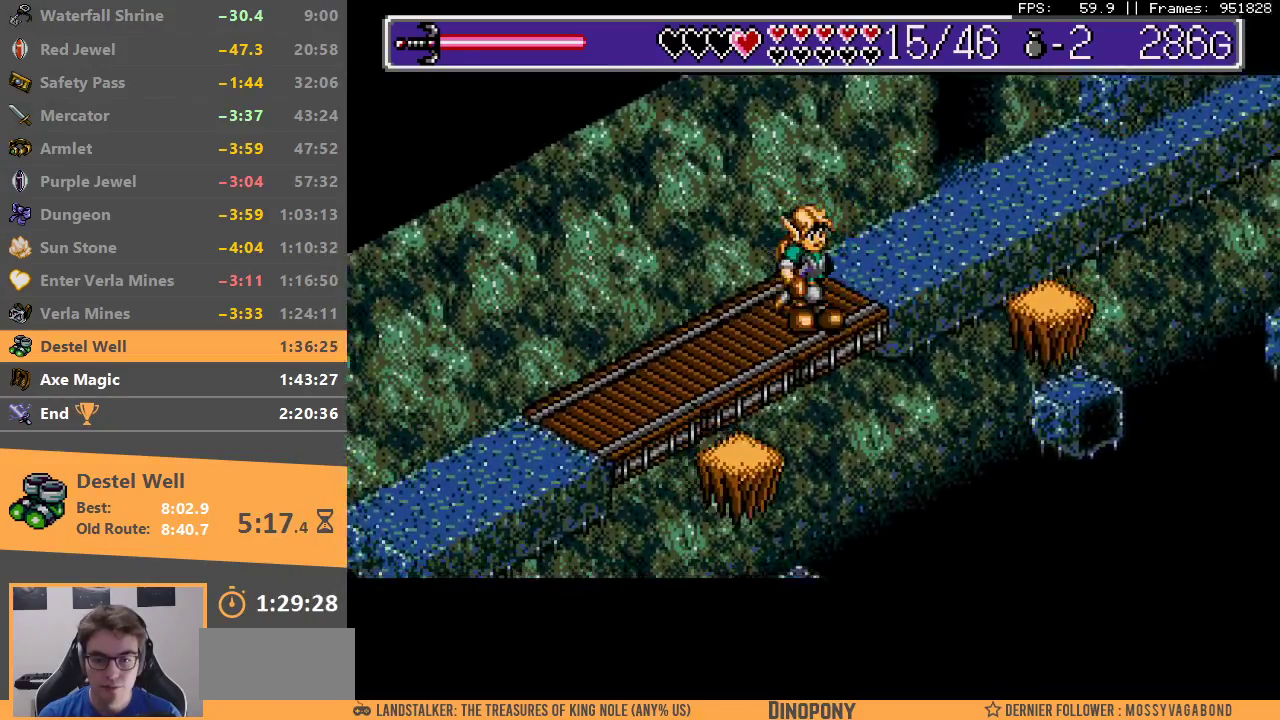
{"buttons": [], "events": []}
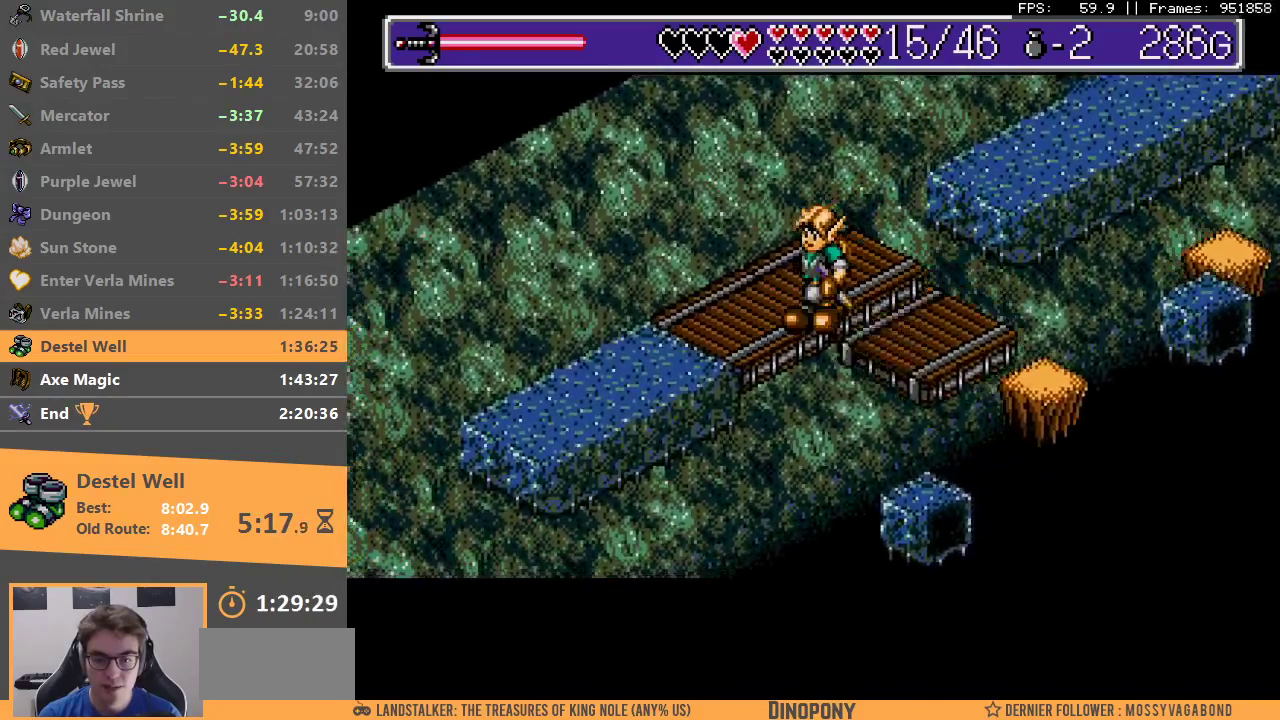
{"buttons": [], "events": []}
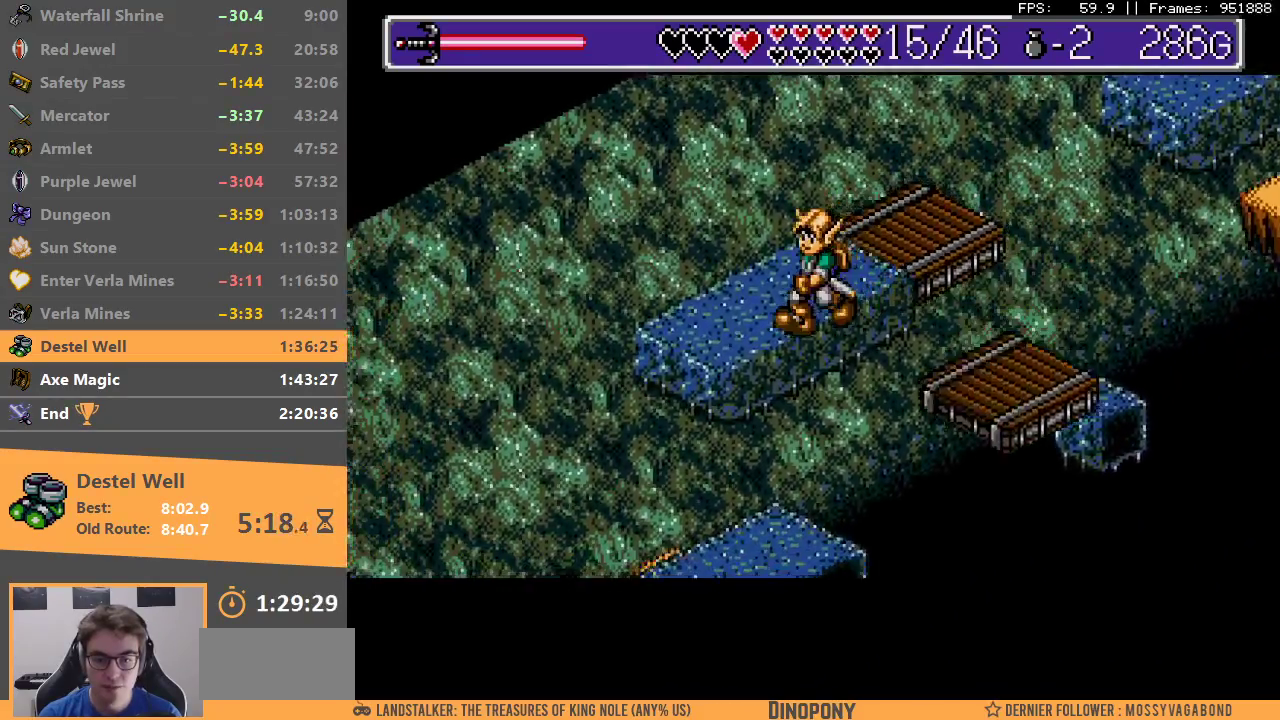
{"buttons": ["B"], "events": [[283, "B", "down"]]}
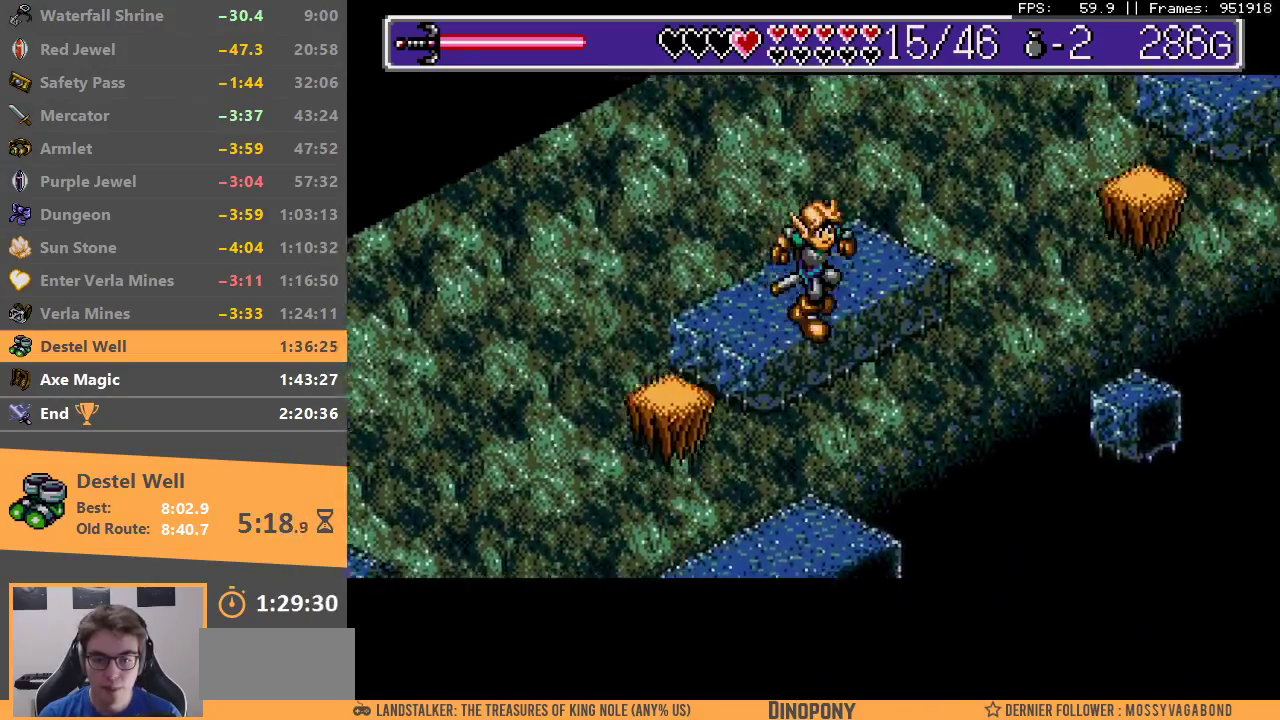
{"buttons": [], "events": [[217, "B", "up"]]}
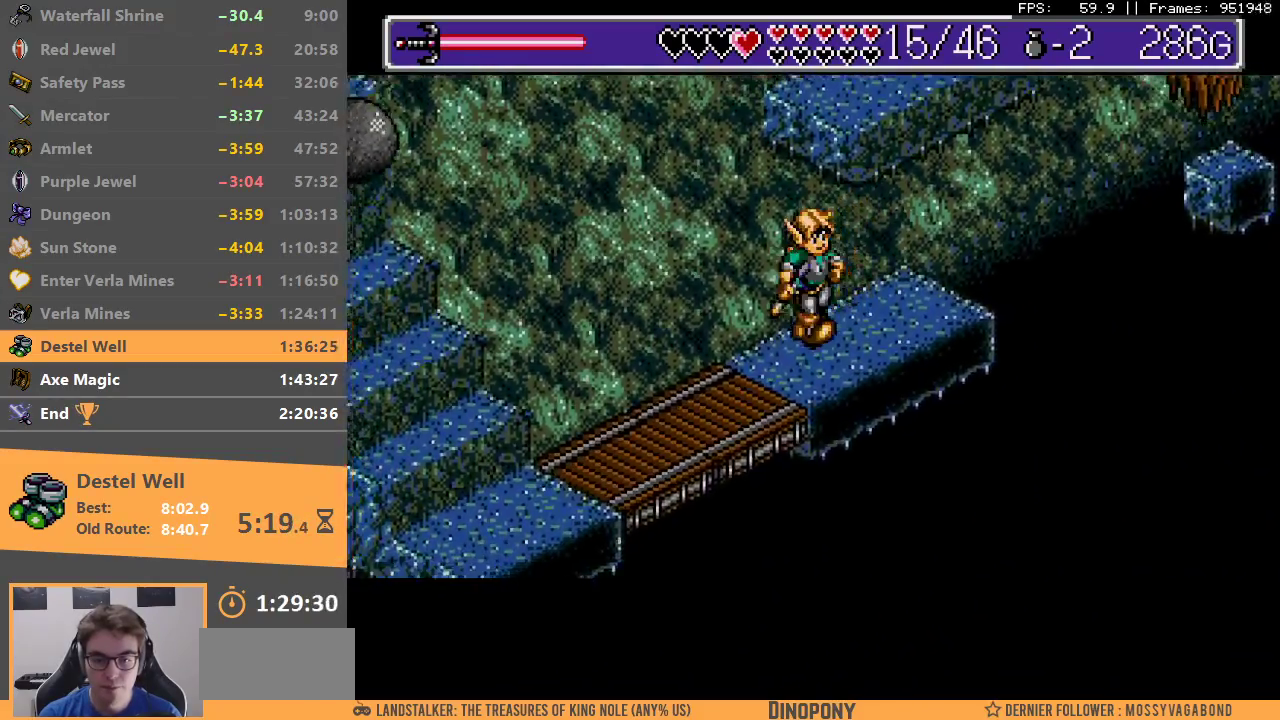
{"buttons": [], "events": []}
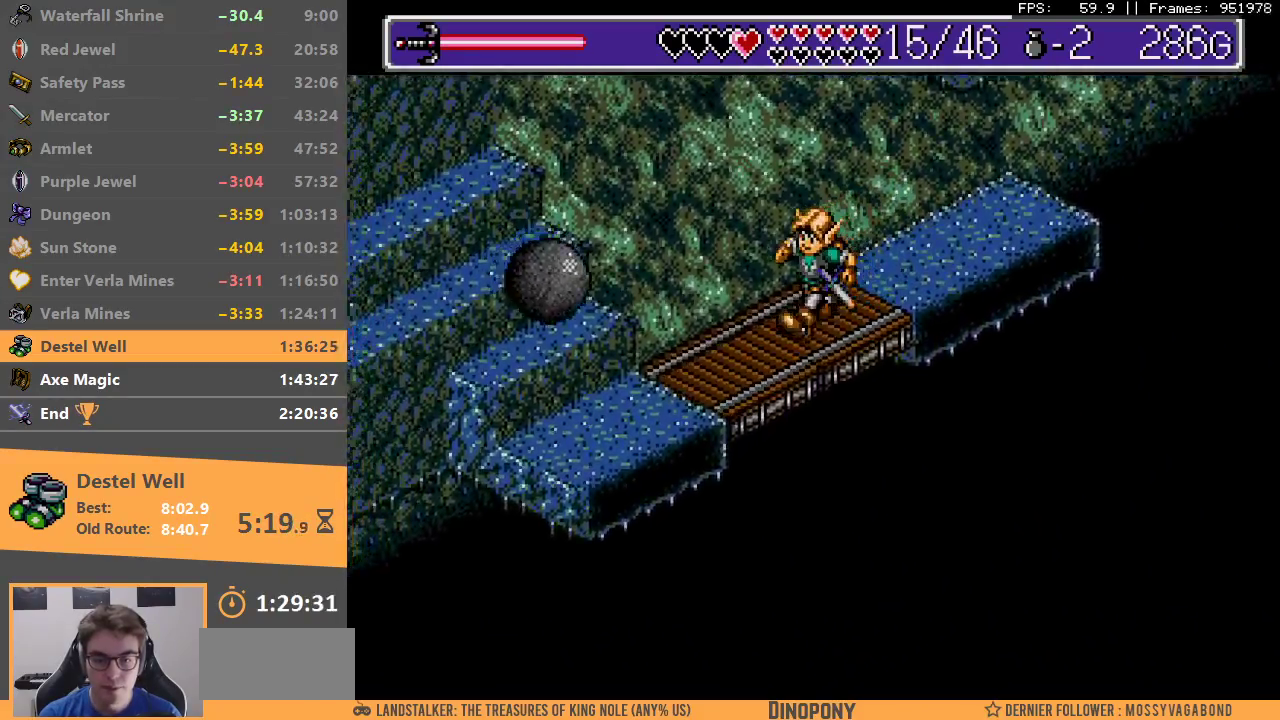
{"buttons": ["B"], "events": [[200, "B", "down"]]}
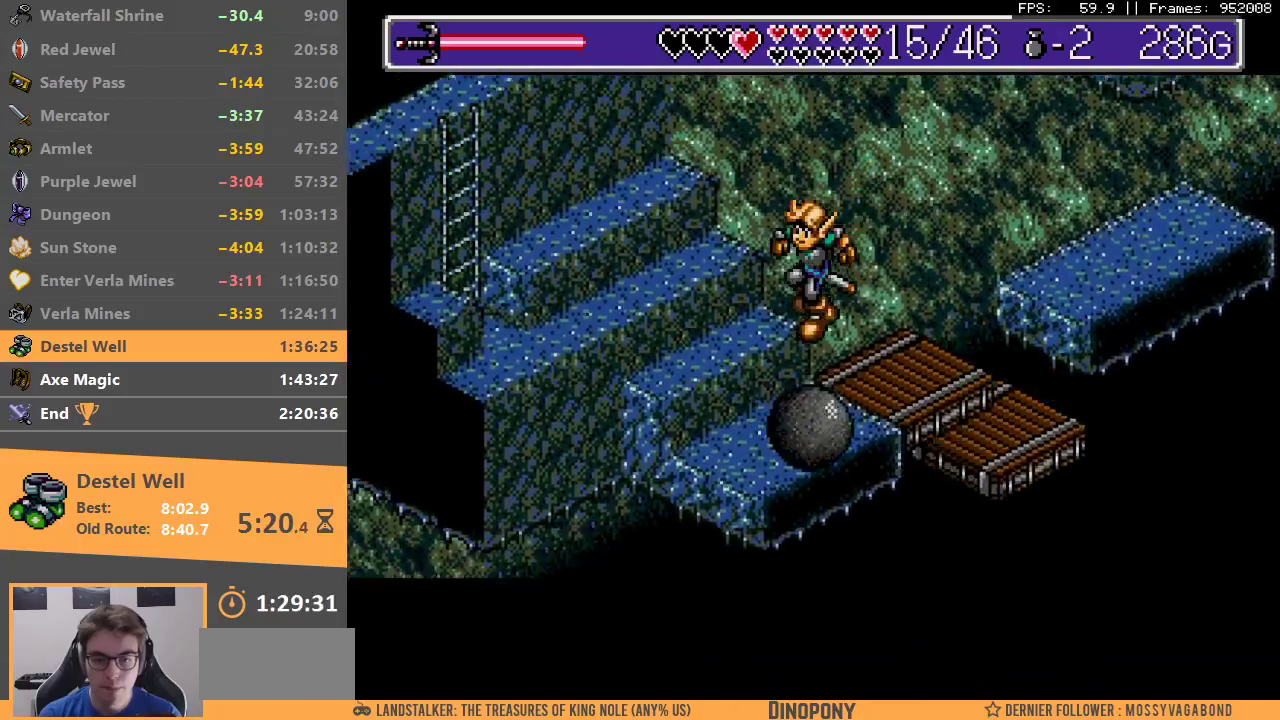
{"buttons": [], "events": [[317, "B", "up"], [383, "B", "down"], [483, "B", "up"]]}